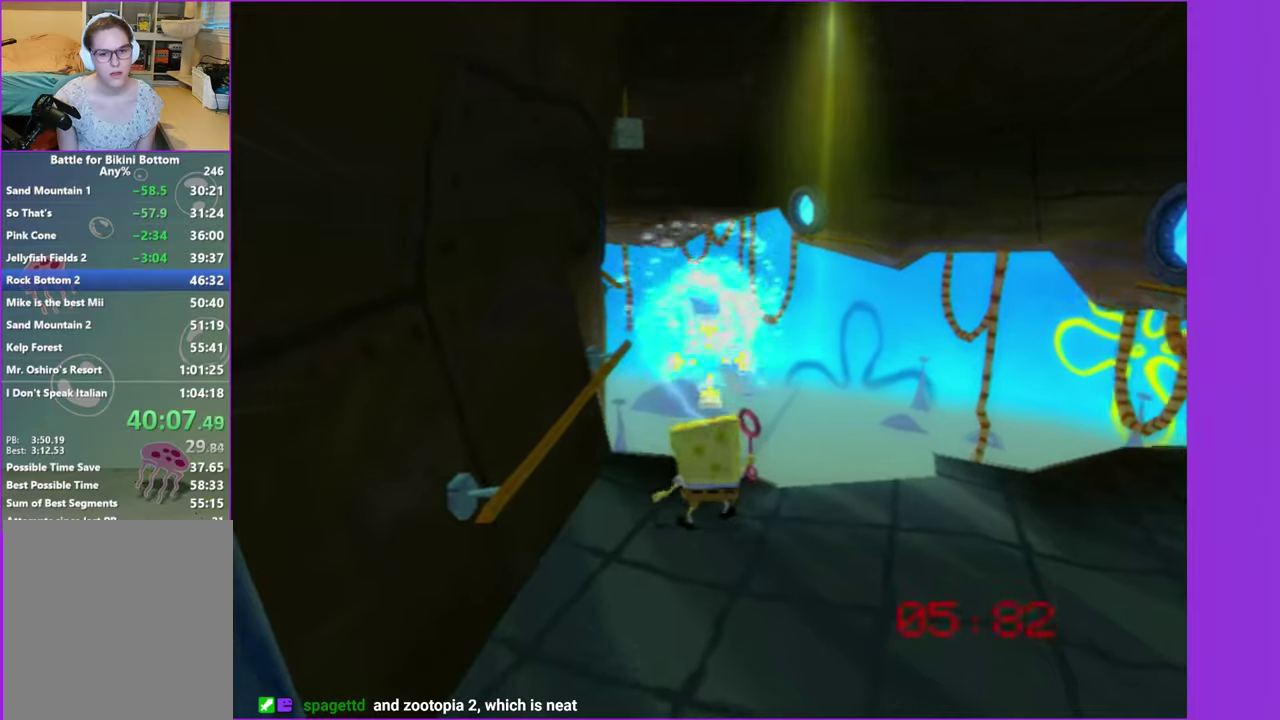
Gameplay with a controller (Xbox layout); each line is a JSON object with the inputs held at the frame after it. "events" lists button and stick changes between this image and that frame as [ms after this image, input, new state], when the widget could be followed in between. Not read: L3 R3.
{"buttons": [], "left_stick": "center", "right_stick": "center", "events": []}
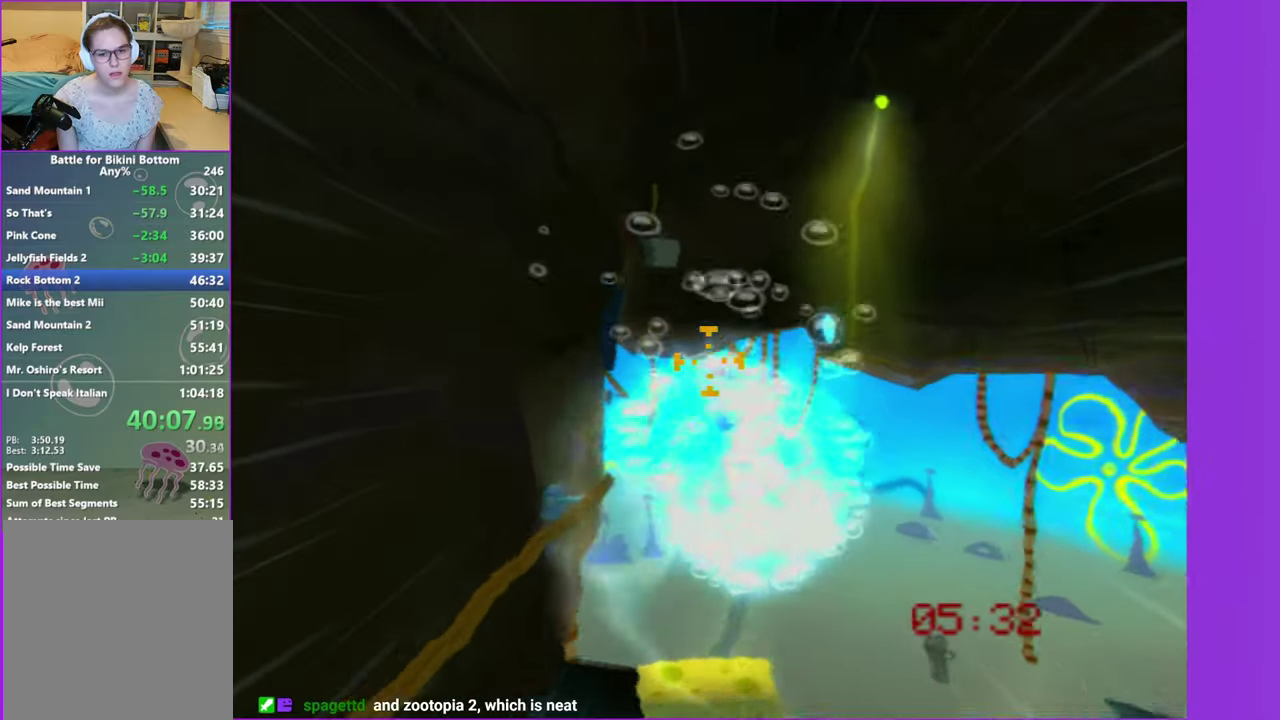
{"buttons": [], "left_stick": "center", "right_stick": "center", "events": [[333, "left_stick", "up-right"], [416, "left_stick", "center"]]}
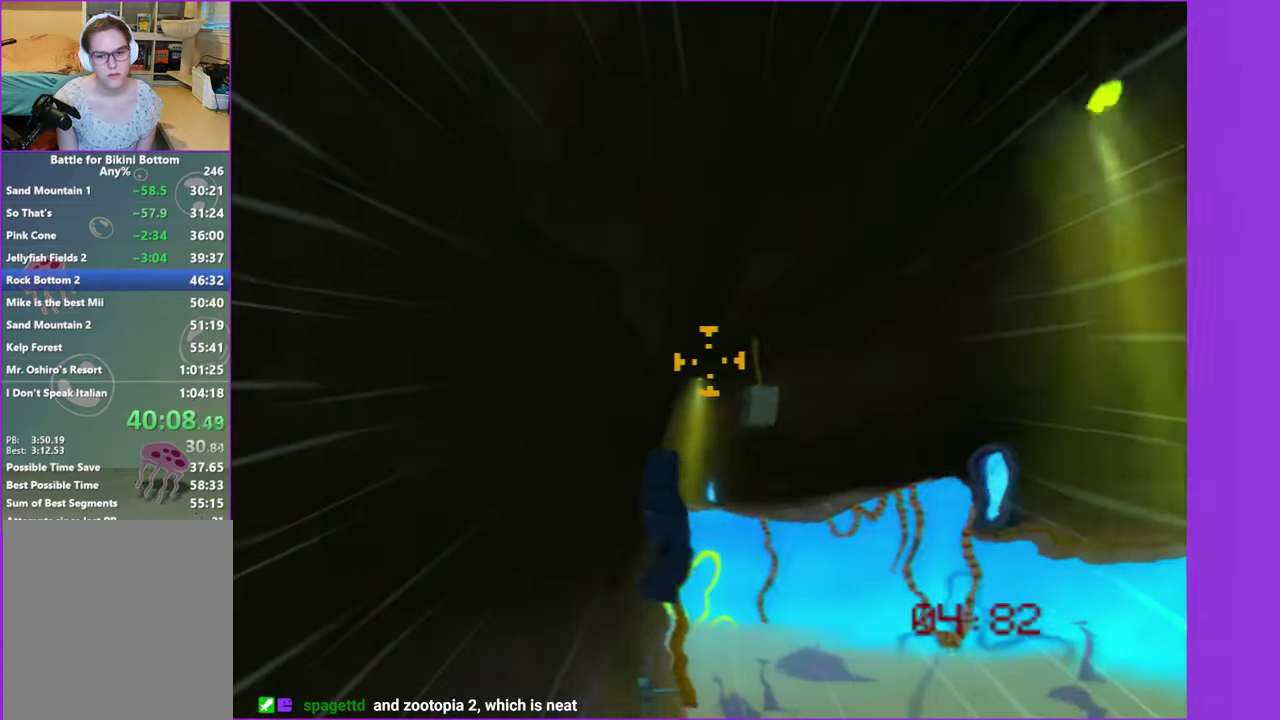
{"buttons": [], "left_stick": "center", "right_stick": "center", "events": [[183, "left_stick", "up-right"], [300, "left_stick", "center"]]}
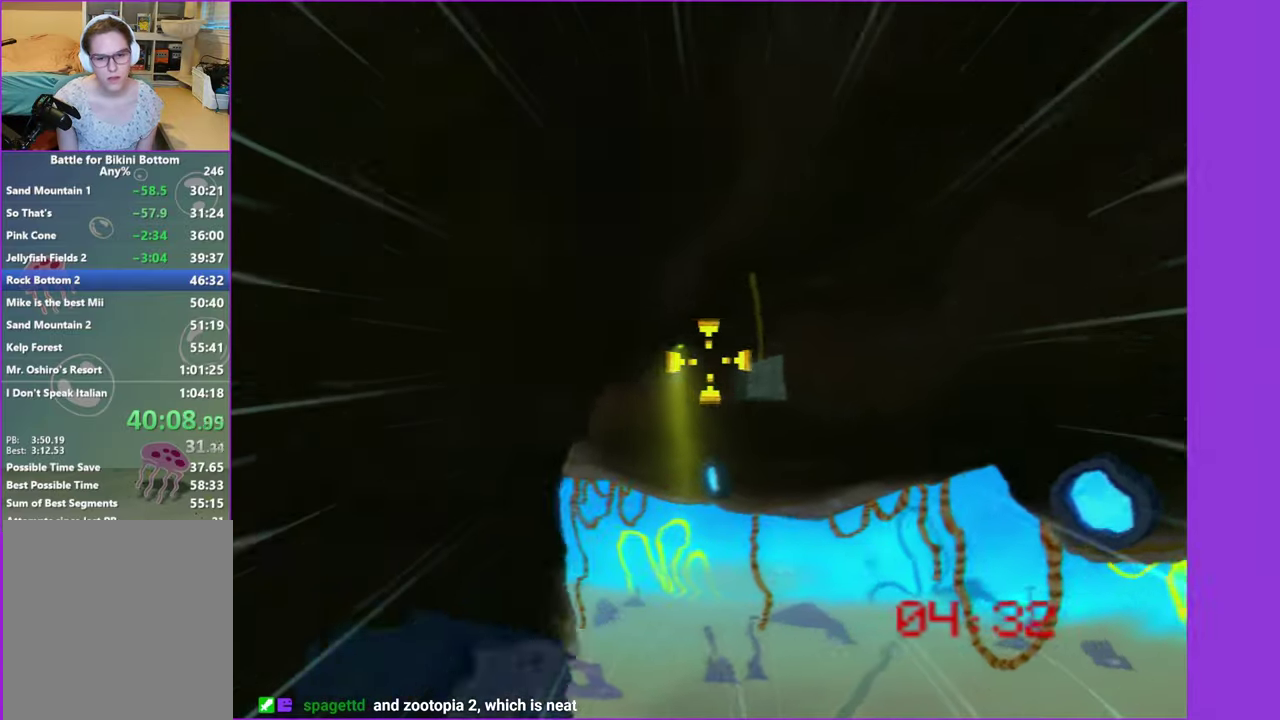
{"buttons": [], "left_stick": "center", "right_stick": "center", "events": []}
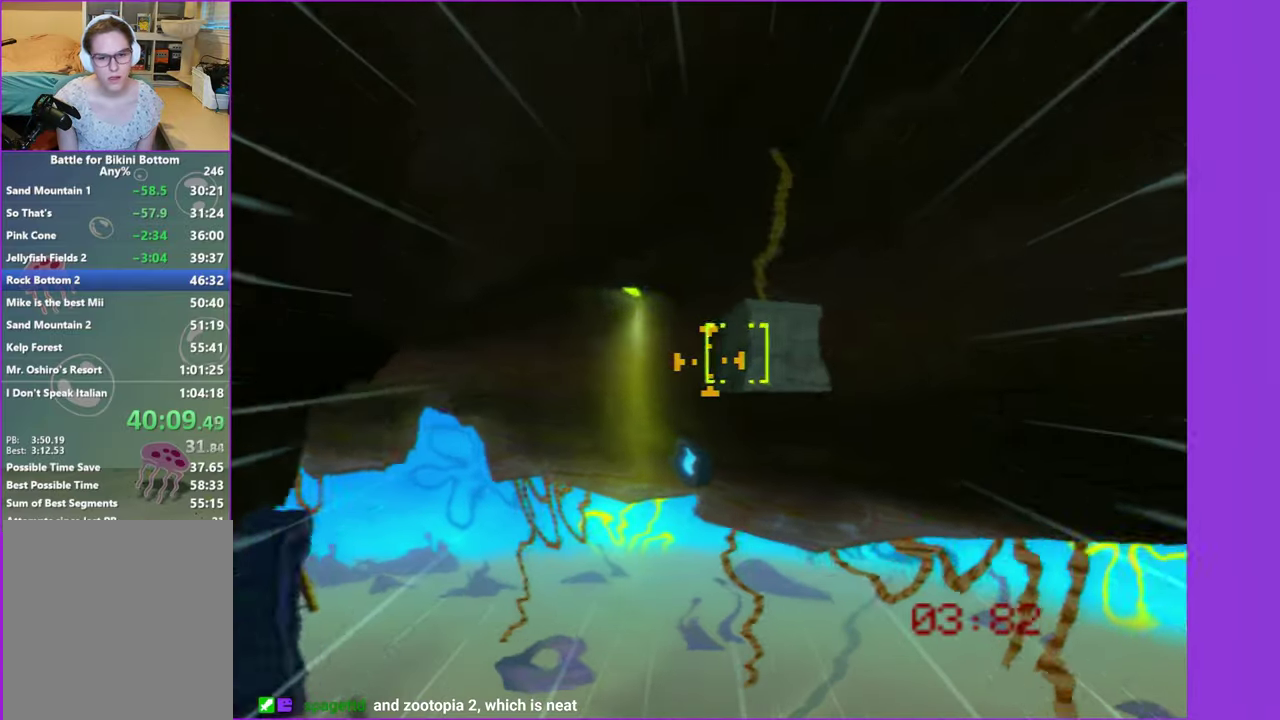
{"buttons": [], "left_stick": "down-right", "right_stick": "center", "events": [[116, "left_stick", "right"], [266, "left_stick", "down-right"]]}
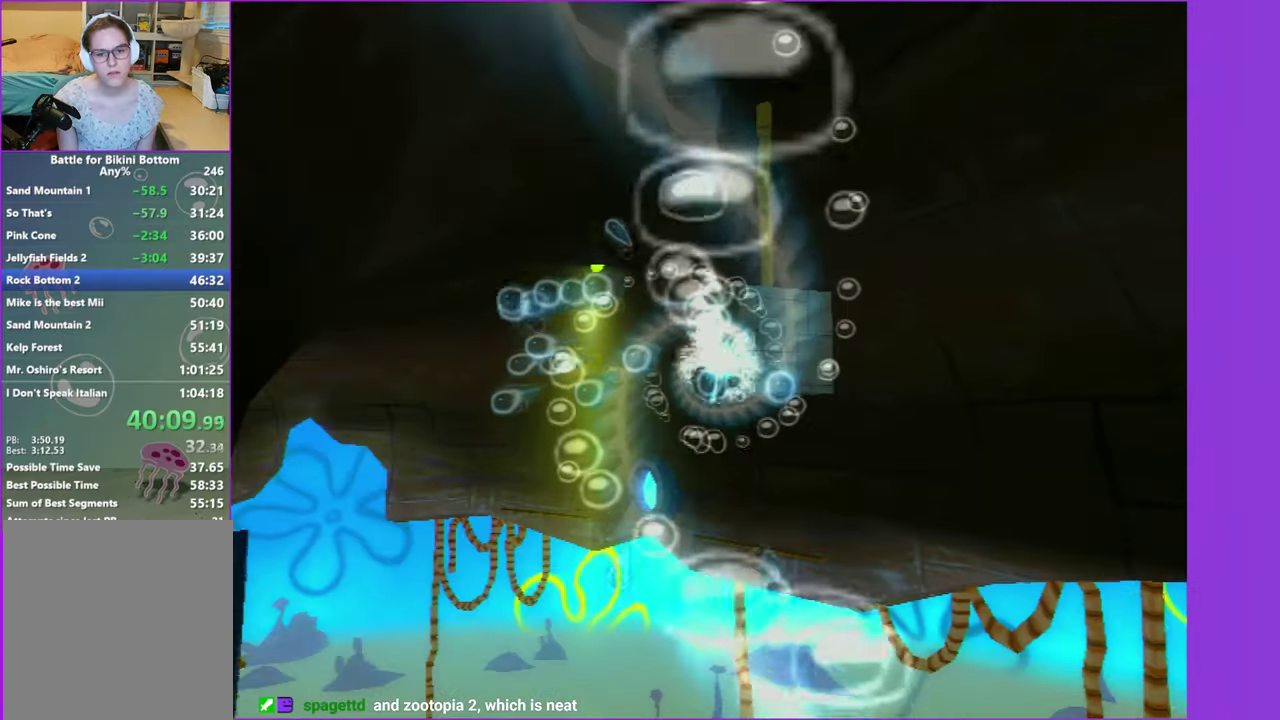
{"buttons": [], "left_stick": "center", "right_stick": "center", "events": [[66, "left_stick", "center"], [250, "left_stick", "up-right"], [500, "left_stick", "center"]]}
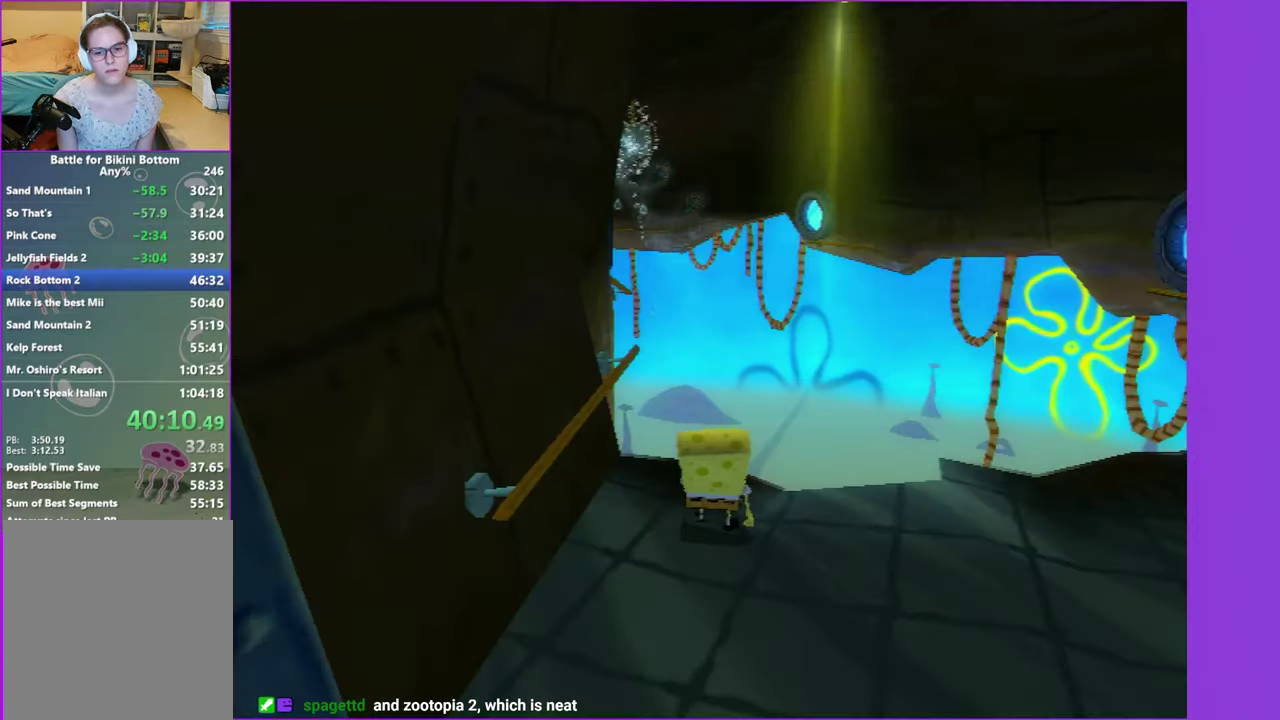
{"buttons": ["L2"], "left_stick": "center", "right_stick": "center", "events": [[383, "L2", "down"]]}
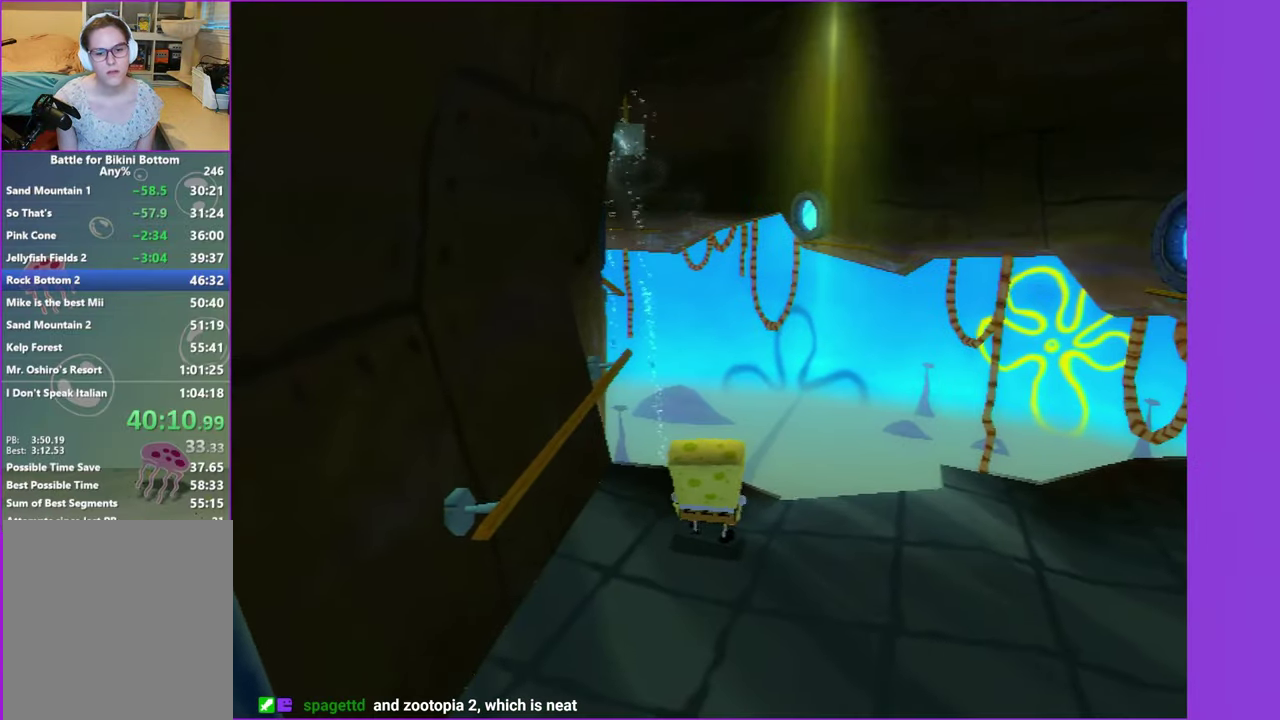
{"buttons": [], "left_stick": "down-left", "right_stick": "center", "events": [[16, "L2", "up"], [166, "left_stick", "left"], [283, "left_stick", "down-left"]]}
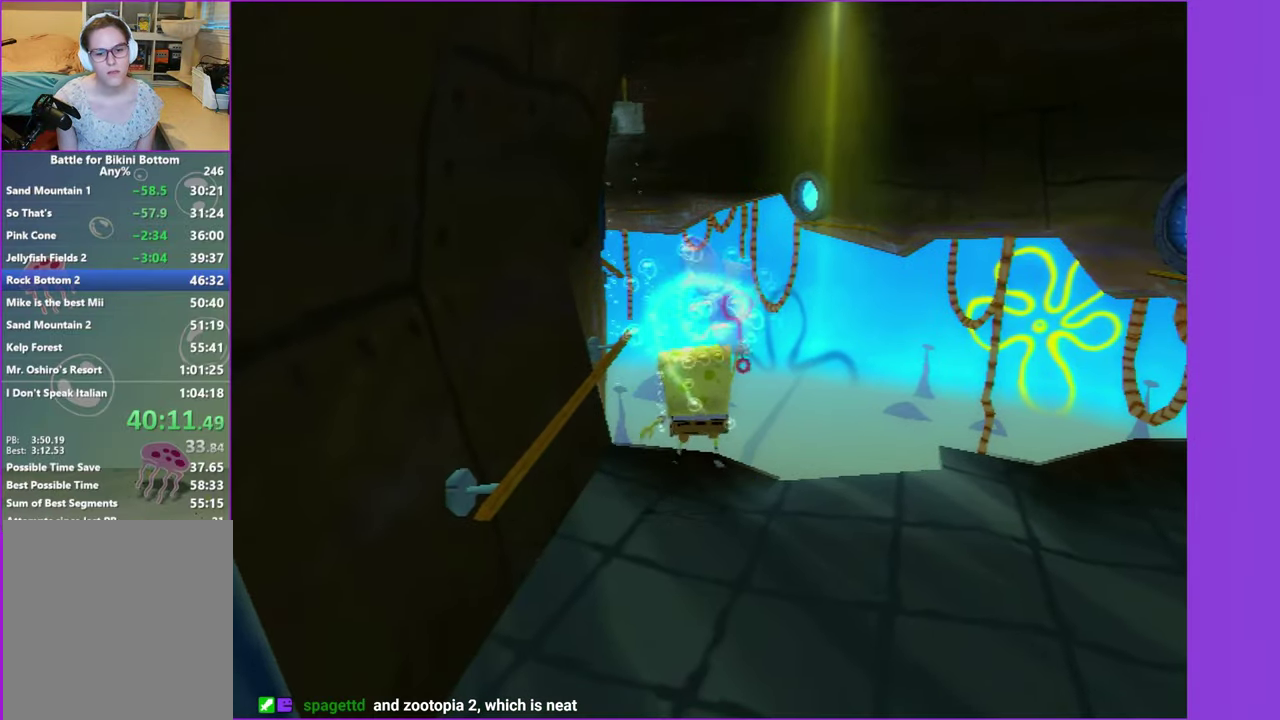
{"buttons": [], "left_stick": "down-left", "right_stick": "center"}
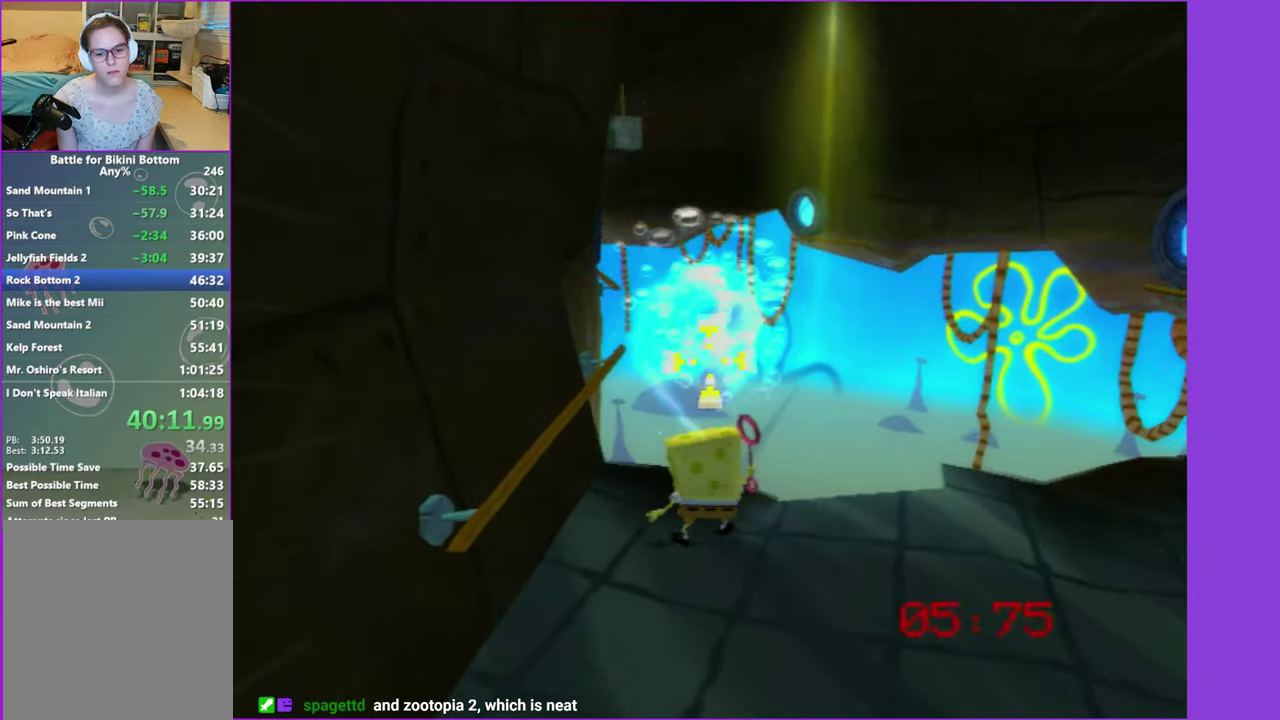
{"buttons": [], "left_stick": "center", "right_stick": "center", "events": [[50, "left_stick", "center"], [200, "left_stick", "left"], [317, "left_stick", "center"]]}
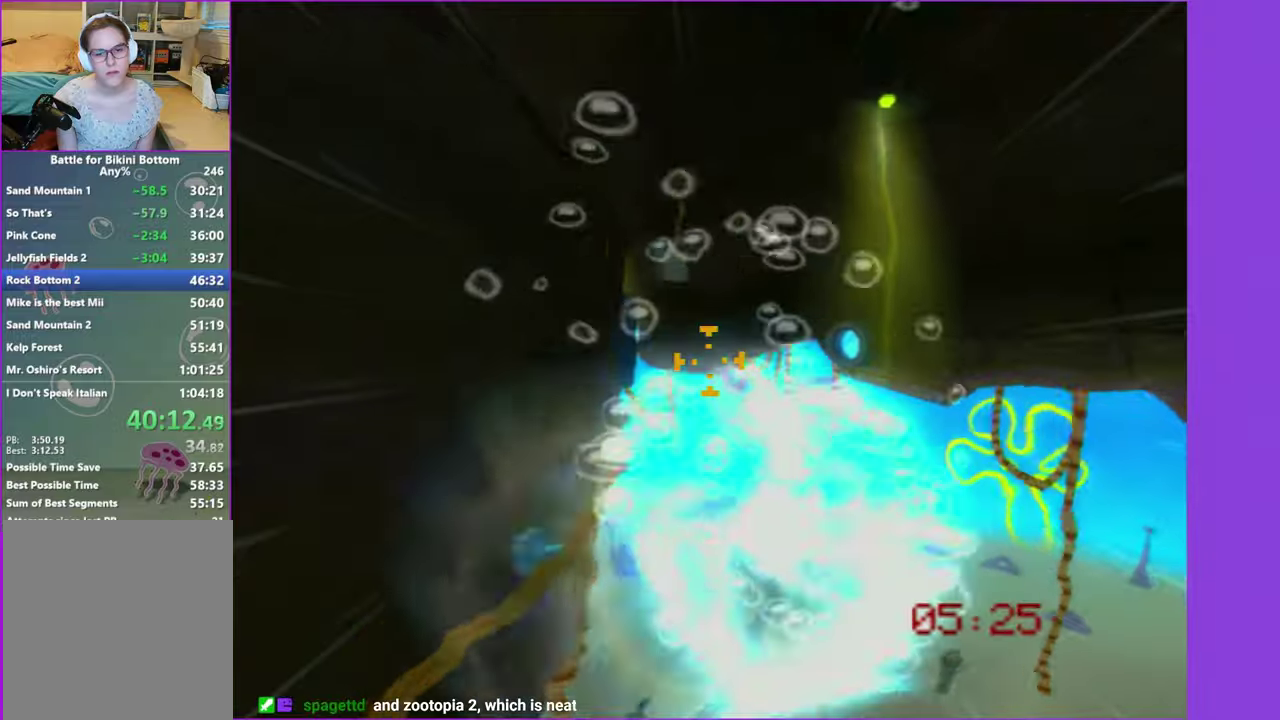
{"buttons": [], "left_stick": "center", "right_stick": "center", "events": [[300, "left_stick", "left"], [367, "left_stick", "center"]]}
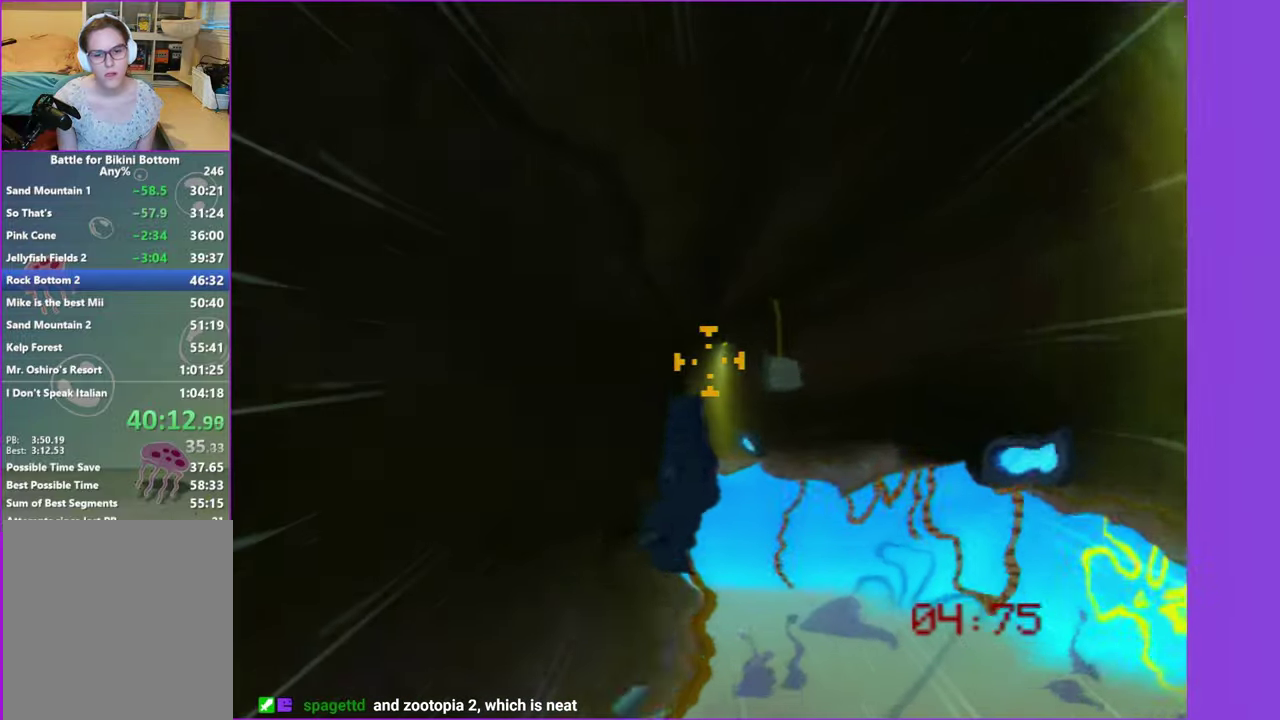
{"buttons": [], "left_stick": "left", "right_stick": "center", "events": [[133, "left_stick", "down-right"], [283, "left_stick", "center"], [417, "left_stick", "left"]]}